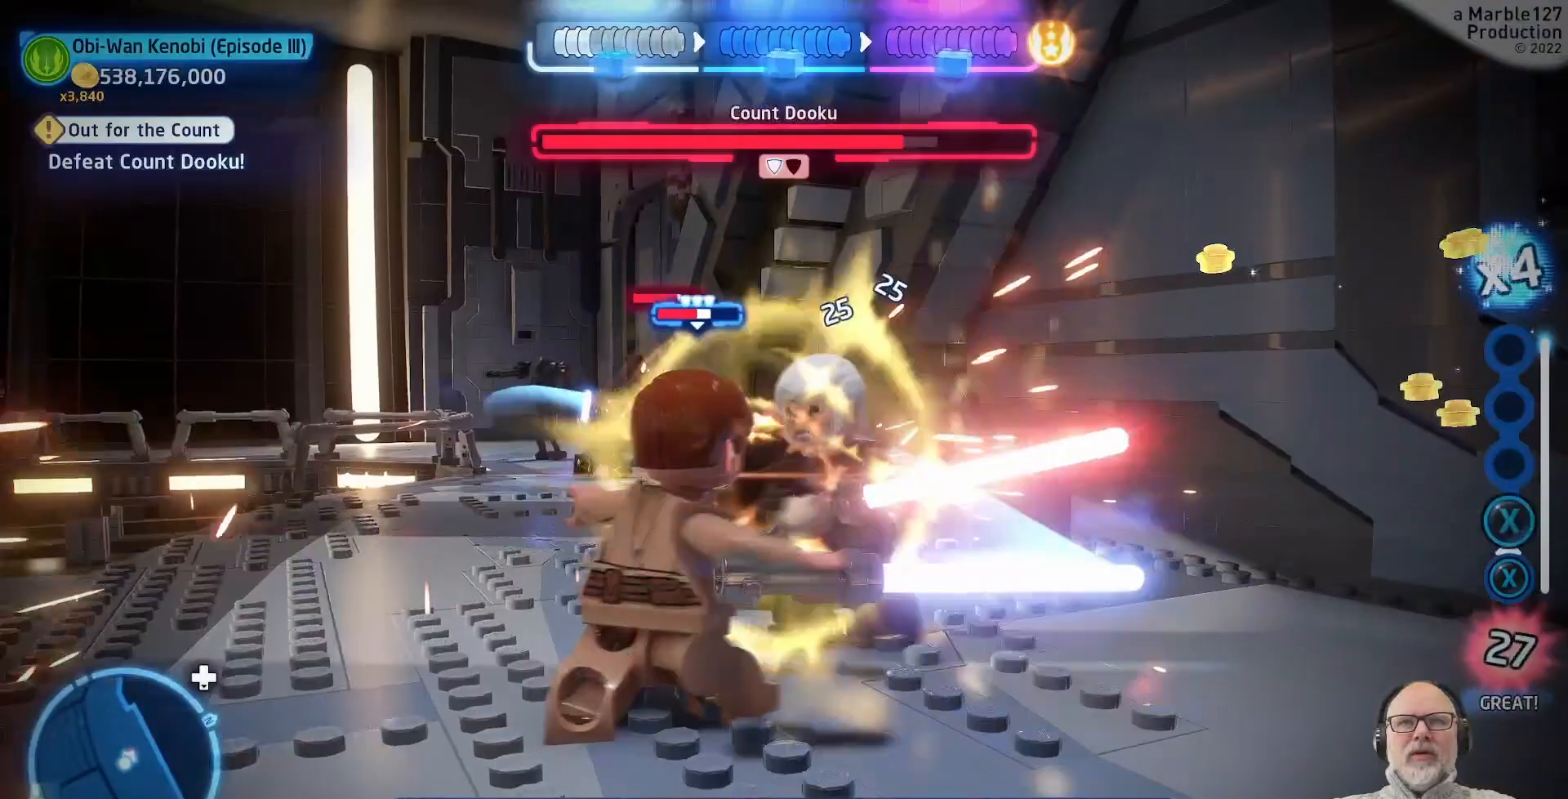
Gameplay with a controller (Xbox layout); each line is a JSON object with the inputs held at the frame after it (dt_ms = milliseconds from this image to that frame). "events" lists button and stick changes between this image and that frame as [ms after this image, input, new state], when the widget could be followed in between. Not read: DPAD_LEFT L1 L2 L3 R2 R3 X.
{"dt_ms": 500, "buttons": [], "left_stick": "center", "right_stick": "center", "events": [[33, "B", "down"], [133, "B", "up"], [267, "A", "down"], [367, "A", "up"]]}
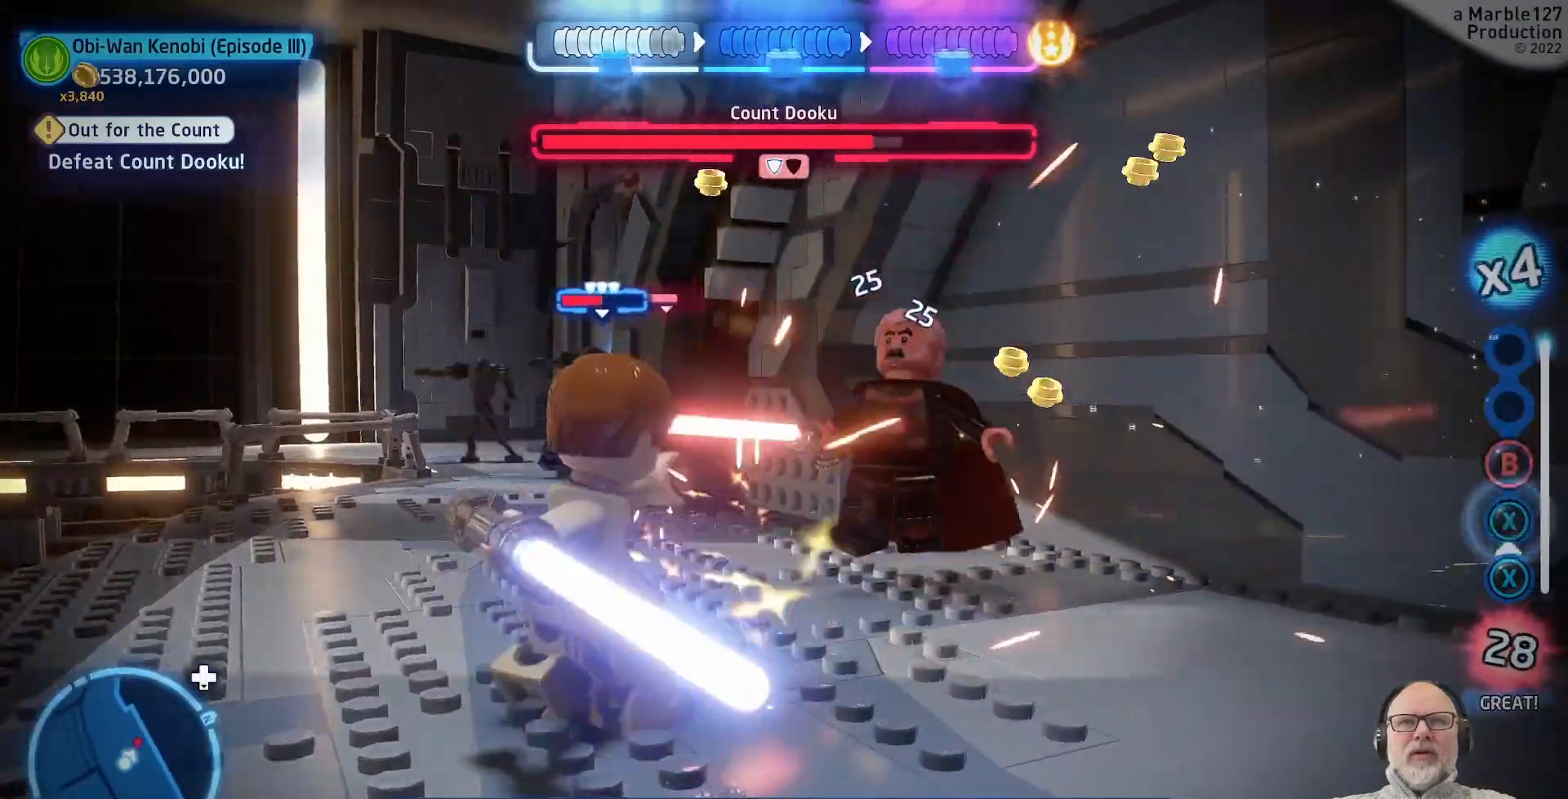
{"dt_ms": 500, "buttons": [], "left_stick": "center", "right_stick": "center", "events": []}
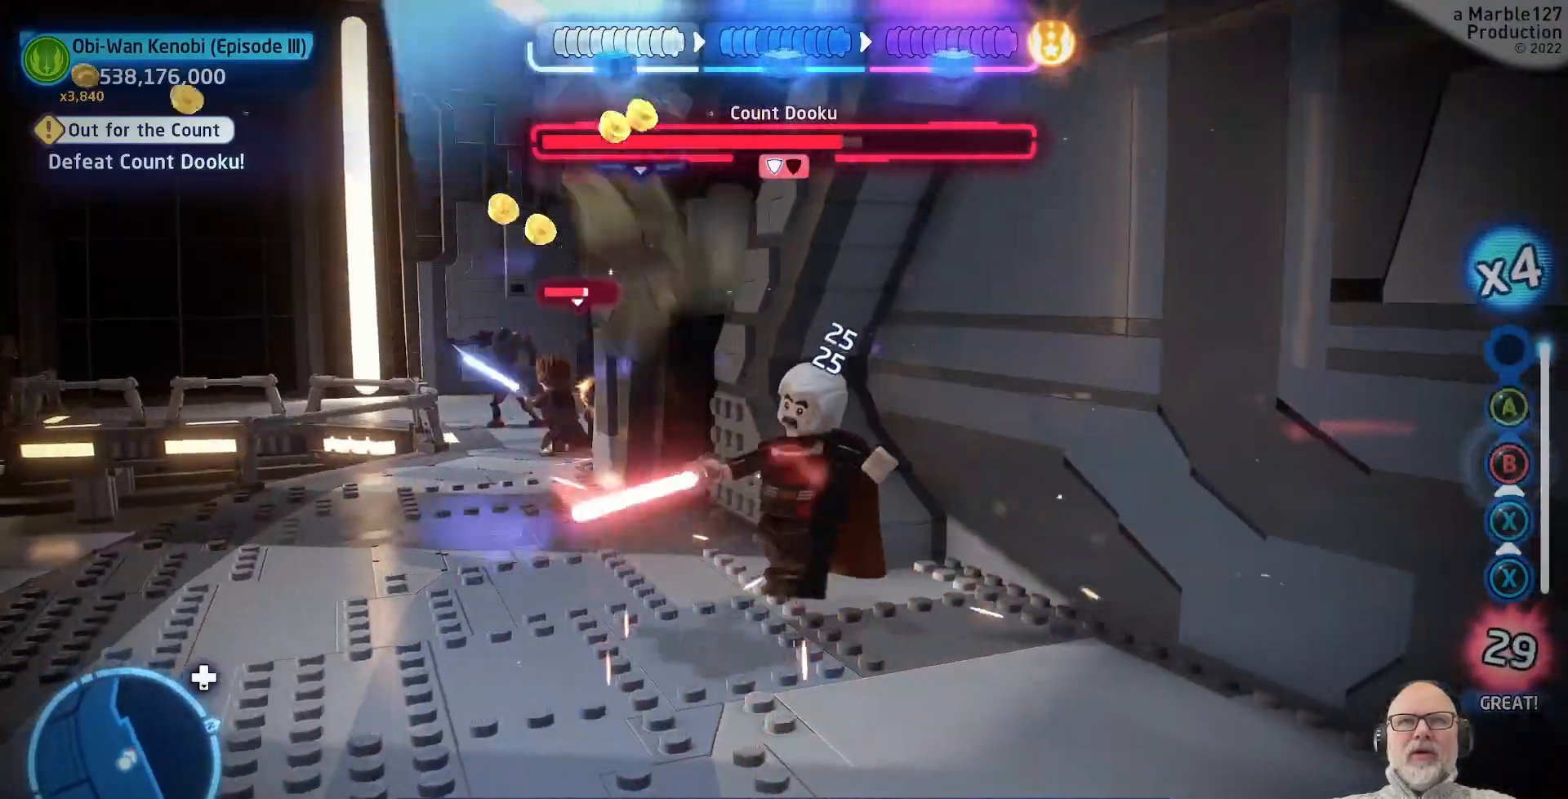
{"dt_ms": 1000, "buttons": [], "left_stick": "center", "right_stick": "center", "events": [[500, "B", "down"], [600, "B", "up"], [833, "A", "down"], [933, "A", "up"]]}
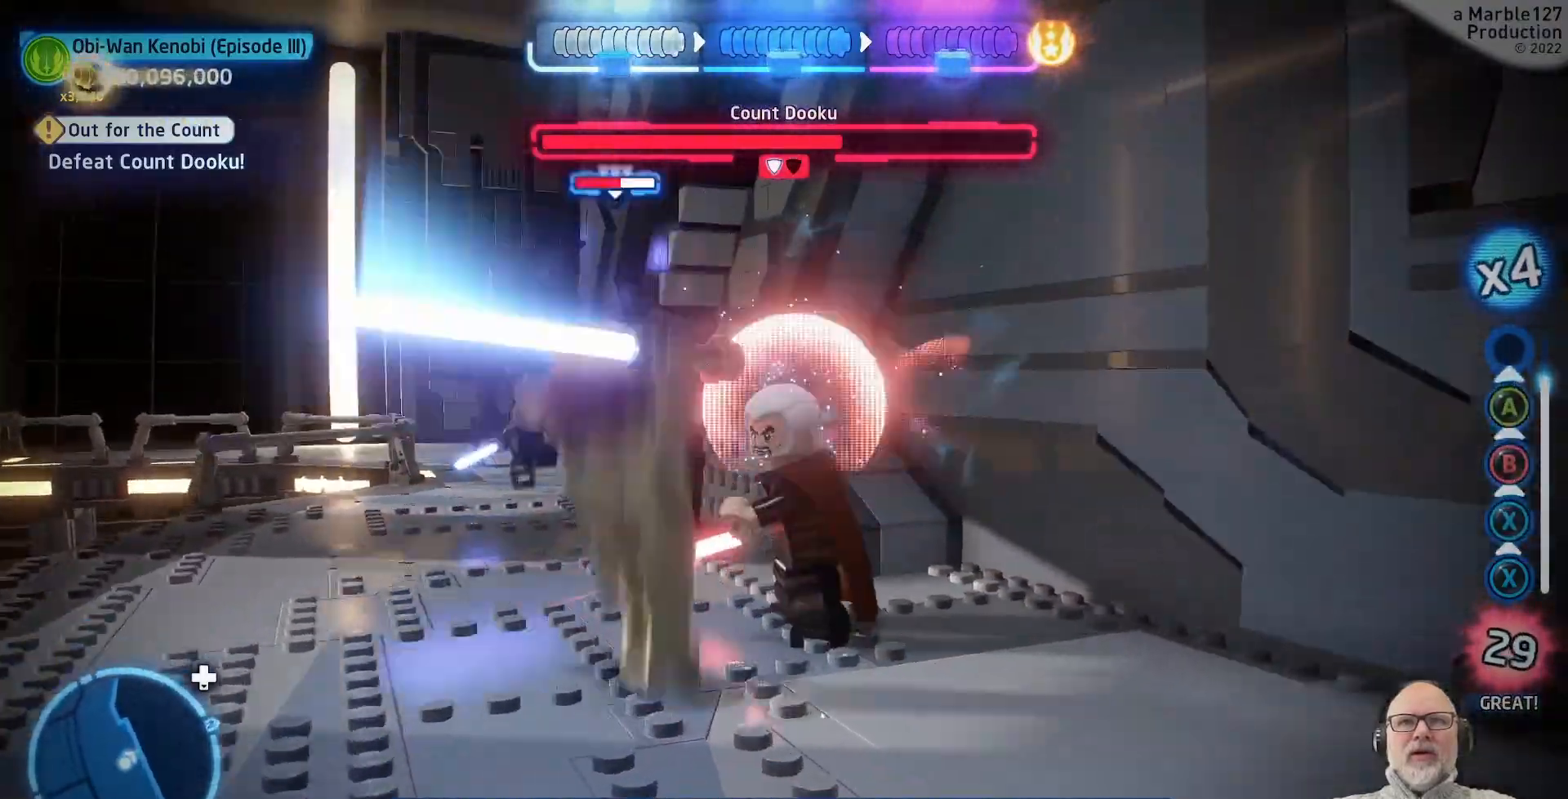
{"dt_ms": 500, "buttons": [], "left_stick": "center", "right_stick": "center", "events": []}
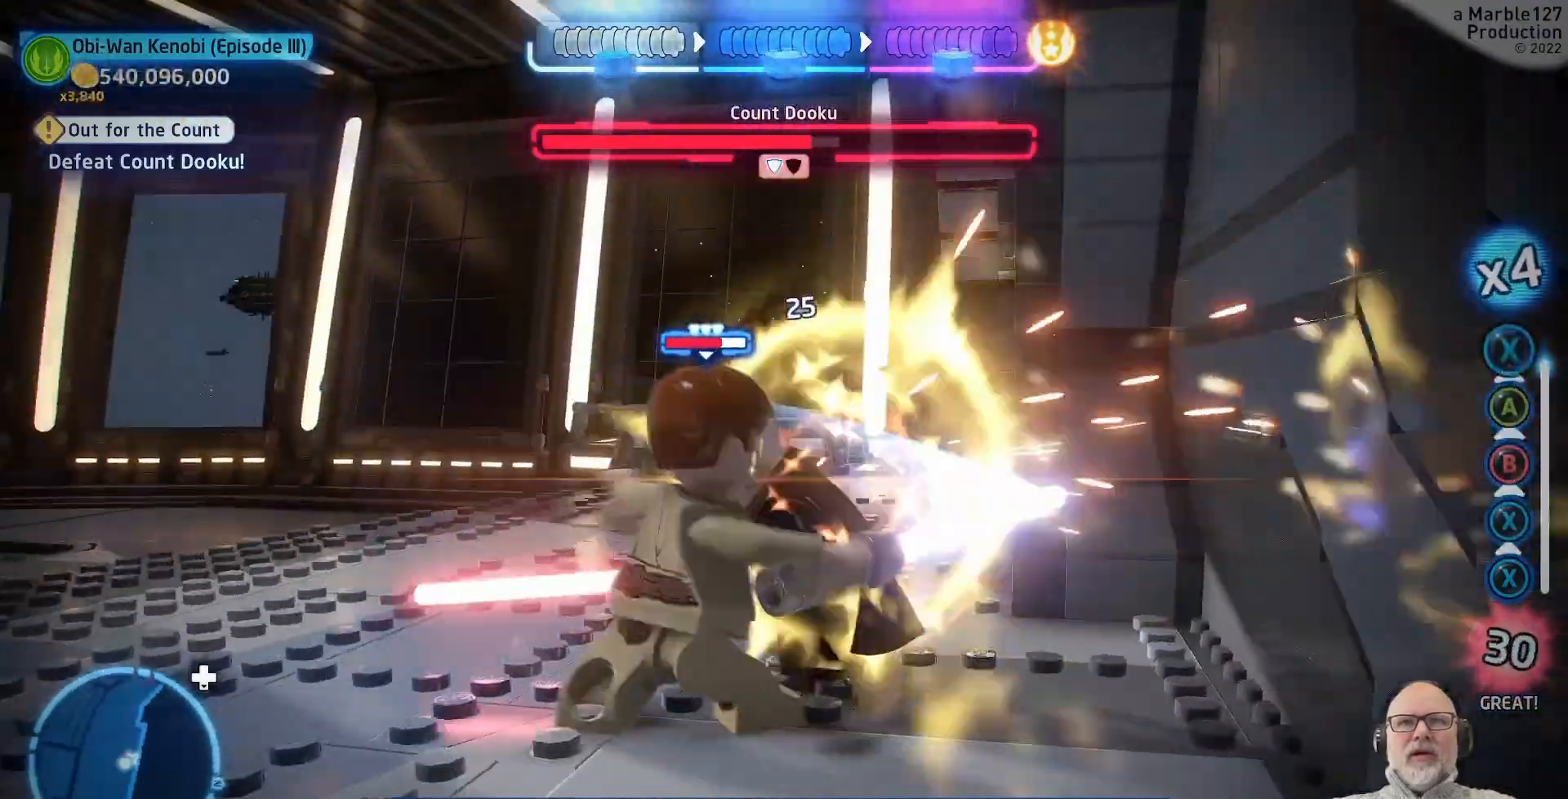
{"dt_ms": 500, "buttons": [], "left_stick": "center", "right_stick": "center", "events": []}
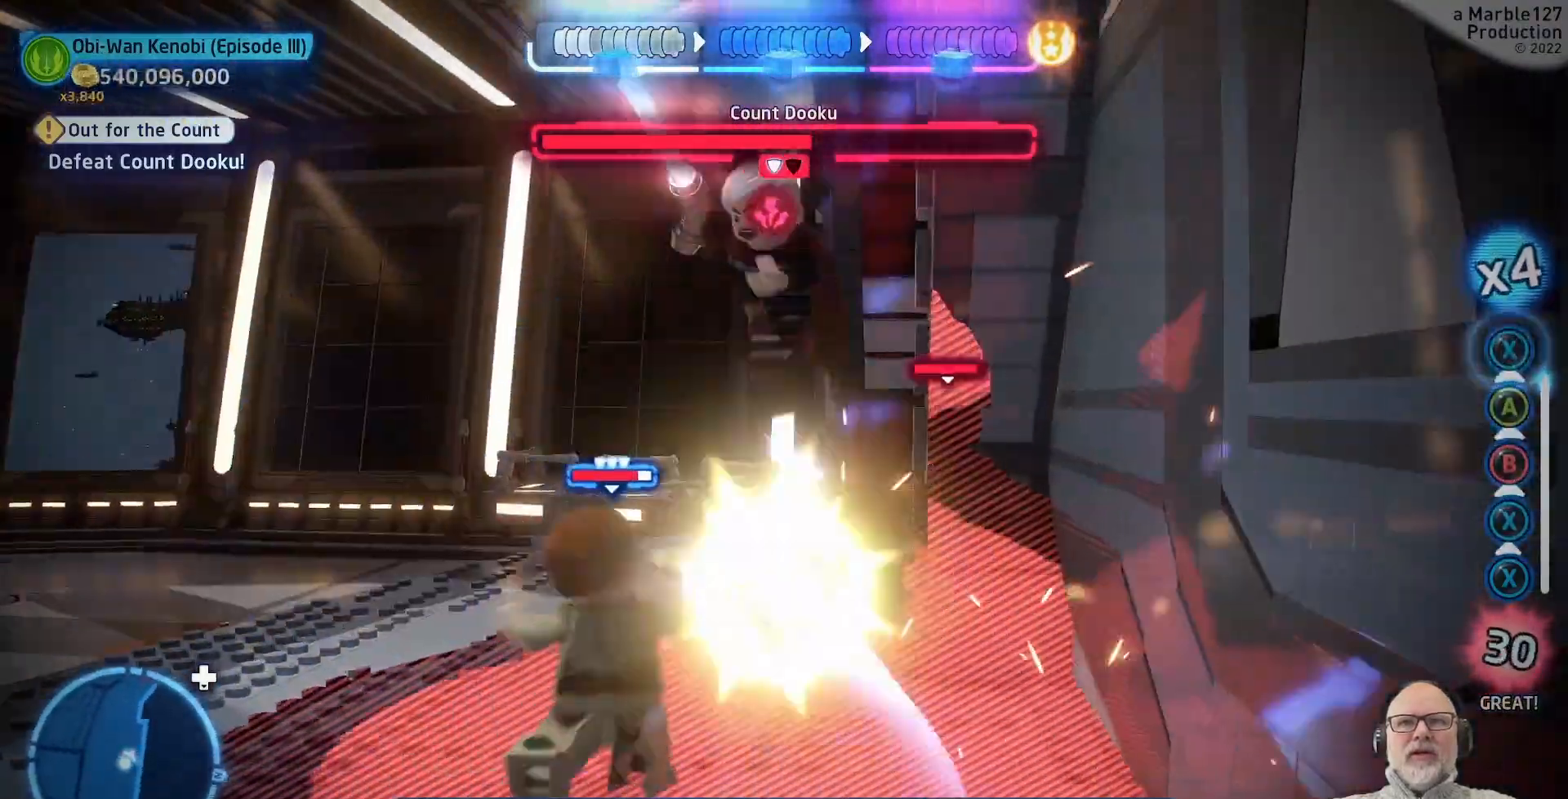
{"dt_ms": 1000, "buttons": [], "left_stick": "left", "right_stick": "center"}
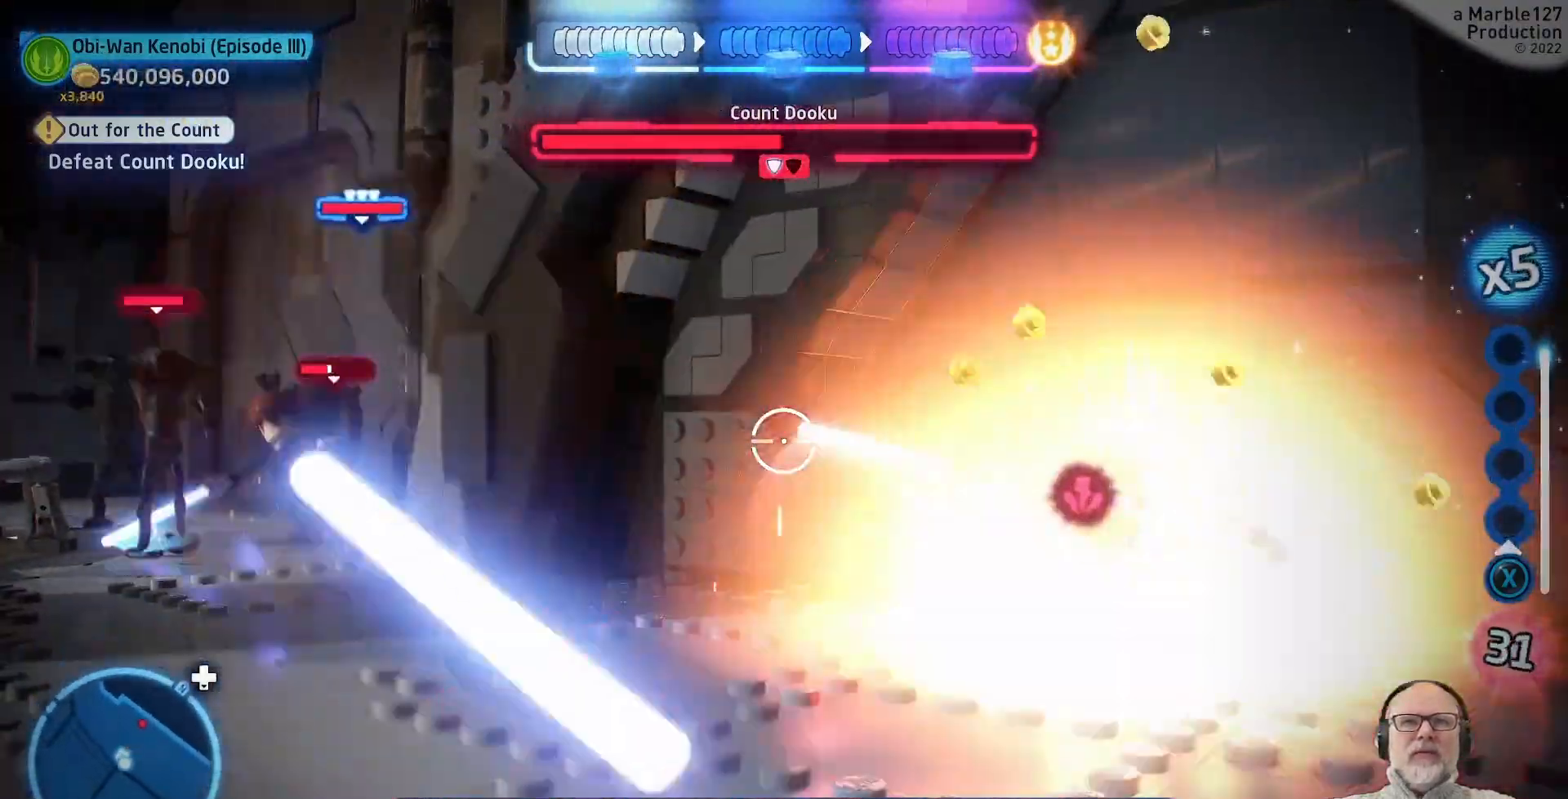
{"dt_ms": 500, "buttons": [], "left_stick": "left", "right_stick": "center", "events": []}
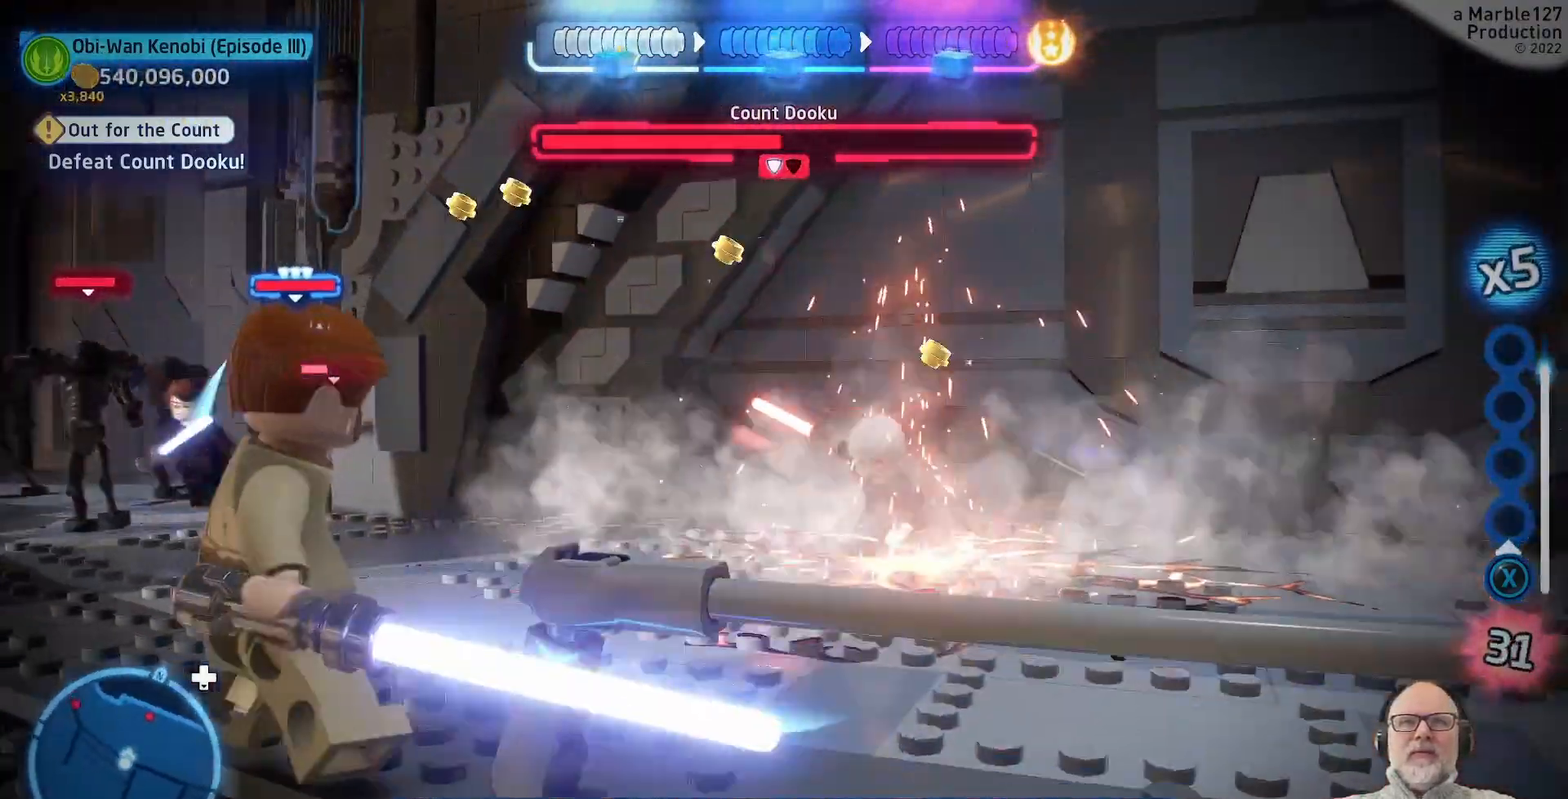
{"dt_ms": 1000, "buttons": [], "left_stick": "down-right", "right_stick": "center"}
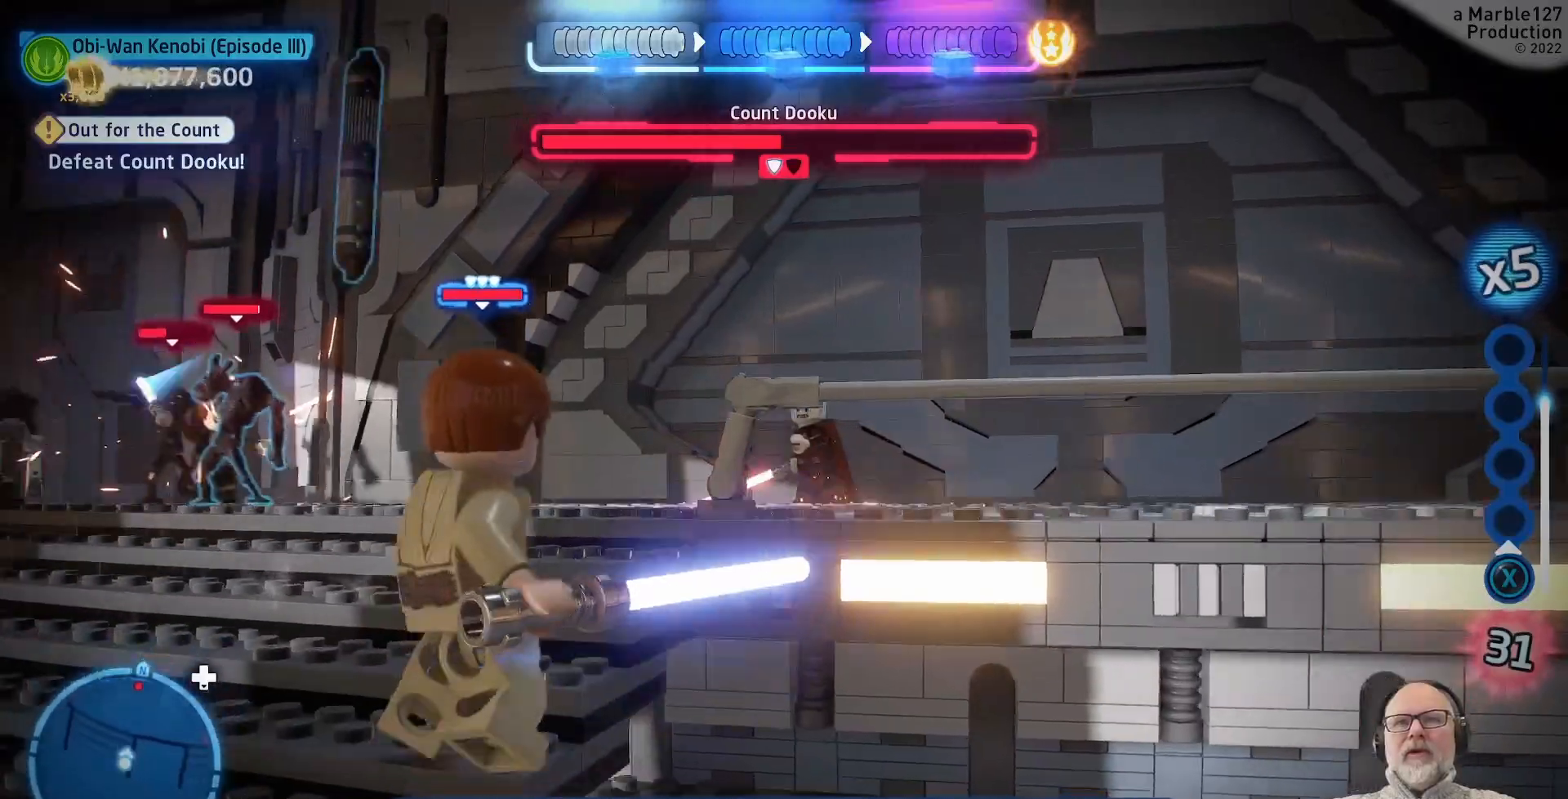
{"dt_ms": 500, "buttons": [], "left_stick": "down", "right_stick": "right", "events": [[133, "right_stick", "right"], [500, "left_stick", "down"]]}